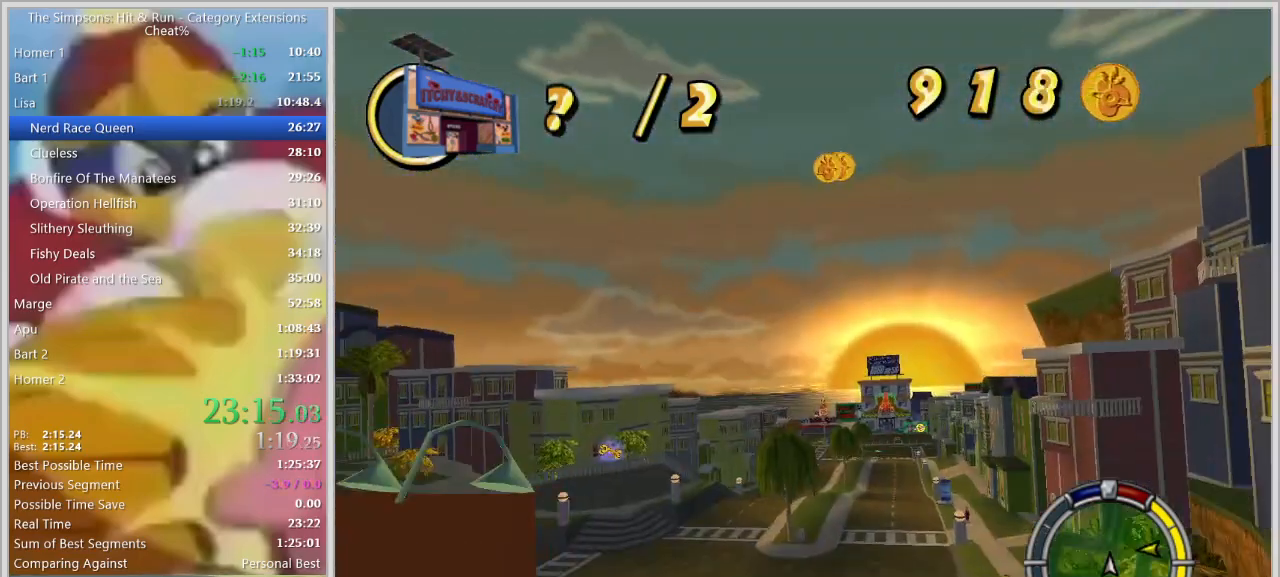
Gameplay with keyboard; each line is a JSON object with the keys held at the frame after it. "events" lists presses ("down") and releases ("up") of "a", "alt", "caps_lock", "ctrl", "d", "down", "e", "escape", "f1", "f10", "f11", "f12", "f2", "f3", "f4", "f5", "f6", "f7", "f8", "f9", "left", "q", "right", "s", "shift", "space", "tab", "up" and "w" between this image and that frame as [ms after this image, input, new state], when the widget could be followed in between. No other keys are recorded. Mouse input is not recorded.
{"keys": ["w"], "events": [[300, "d", "down"], [400, "d", "up"]]}
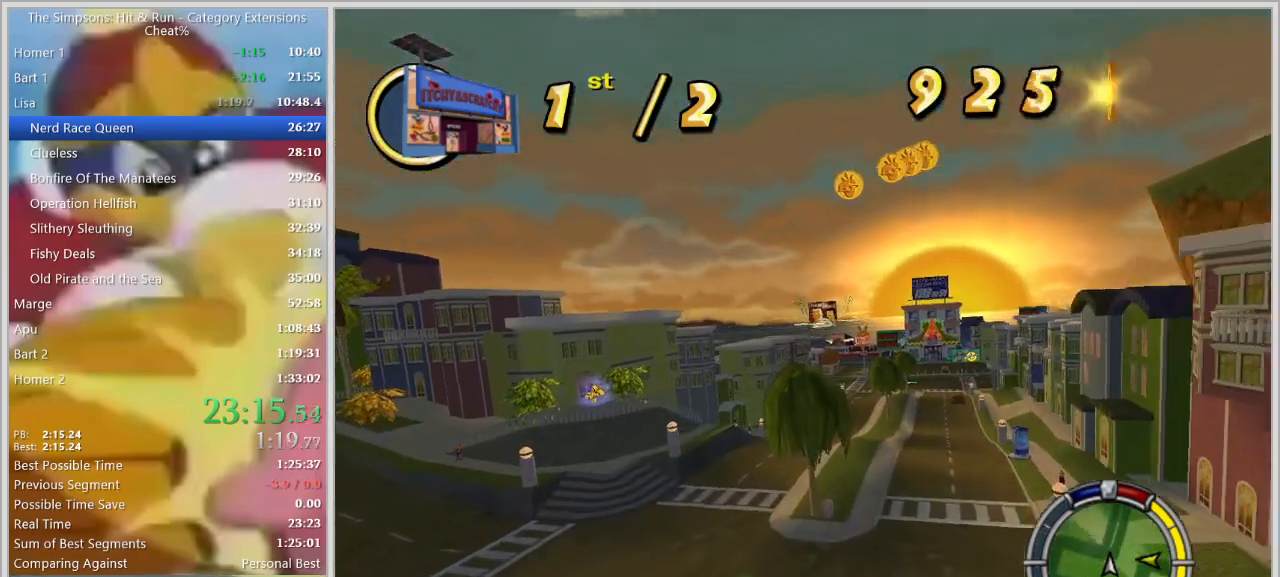
{"keys": ["w"], "events": []}
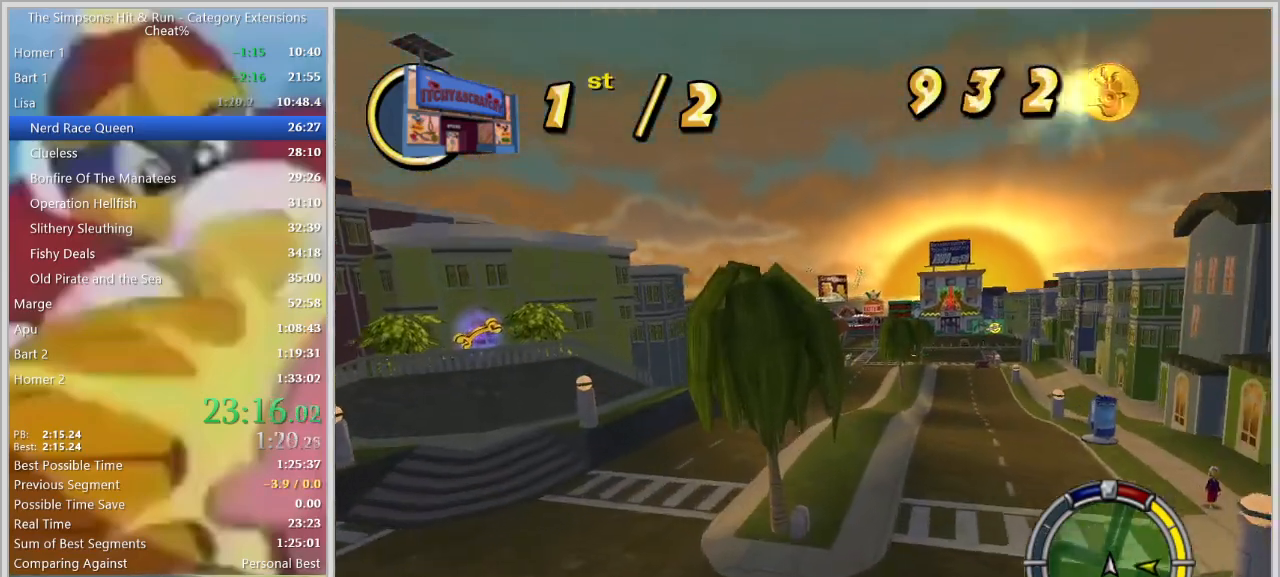
{"keys": ["a", "w"], "events": [[100, "a", "down"], [283, "a", "up"], [433, "a", "down"]]}
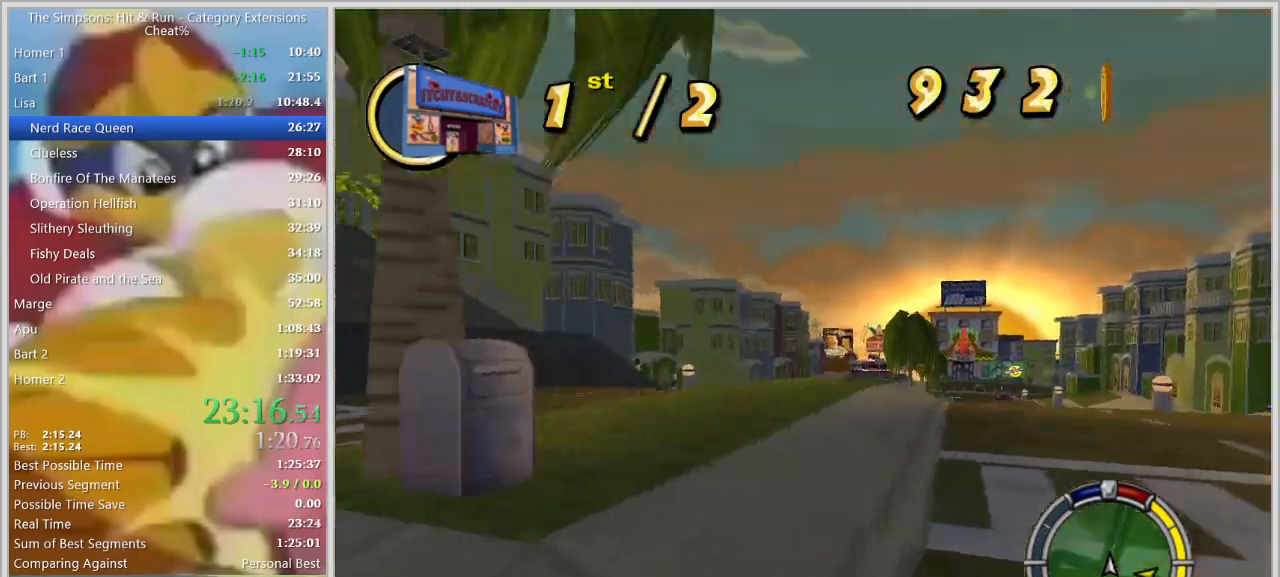
{"keys": [], "events": [[117, "w", "up"], [167, "a", "up"], [267, "d", "down"], [400, "d", "up"]]}
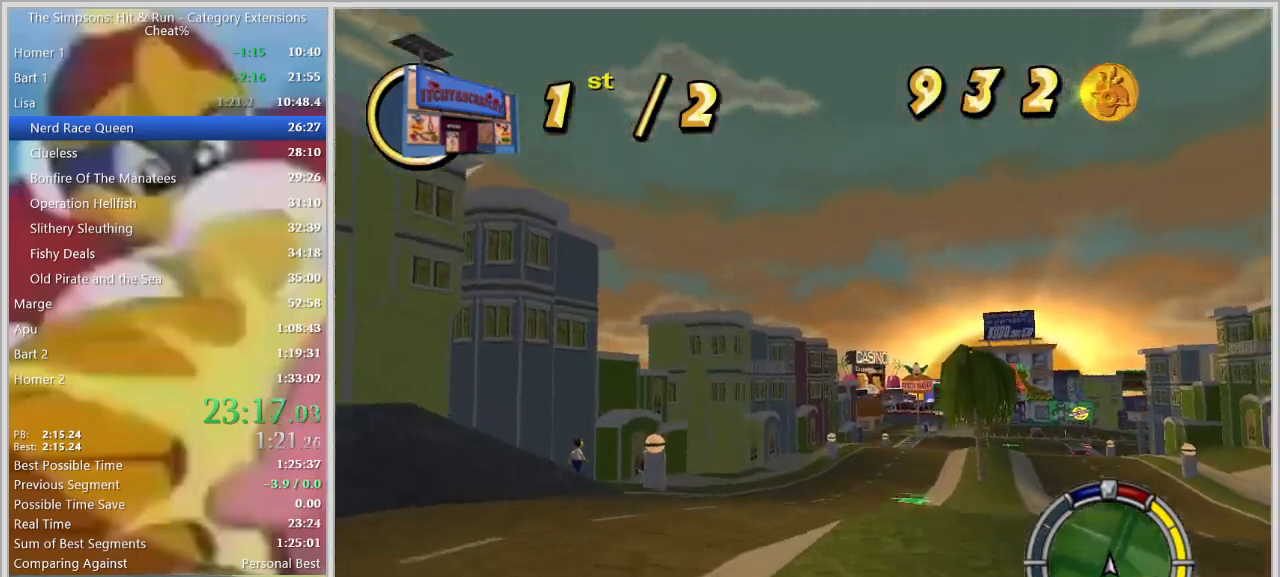
{"keys": ["d"], "events": [[183, "d", "down"], [283, "d", "up"], [367, "d", "down"]]}
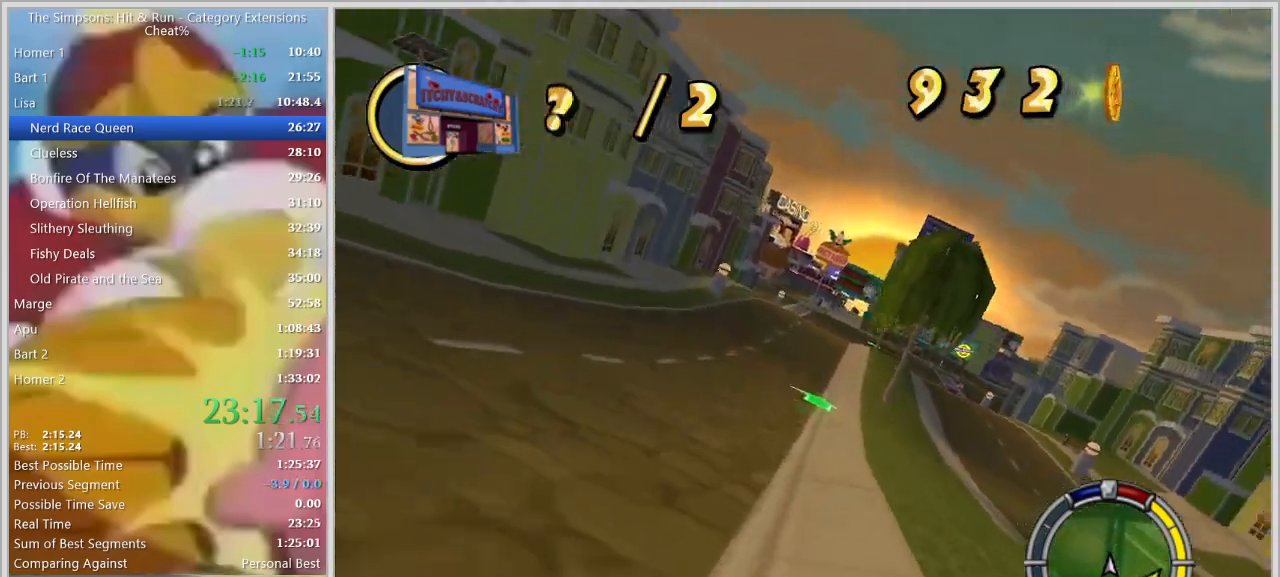
{"keys": ["w"], "events": [[17, "d", "up"], [150, "a", "down"], [283, "a", "up"], [483, "w", "down"]]}
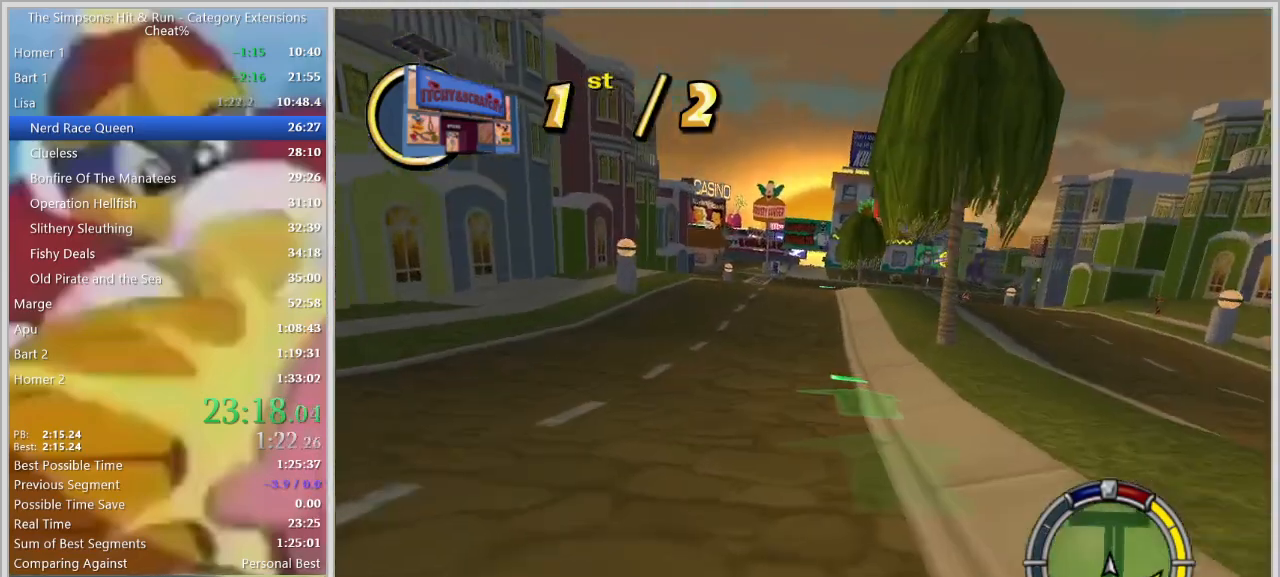
{"keys": ["w"], "events": [[67, "d", "down"], [167, "d", "up"]]}
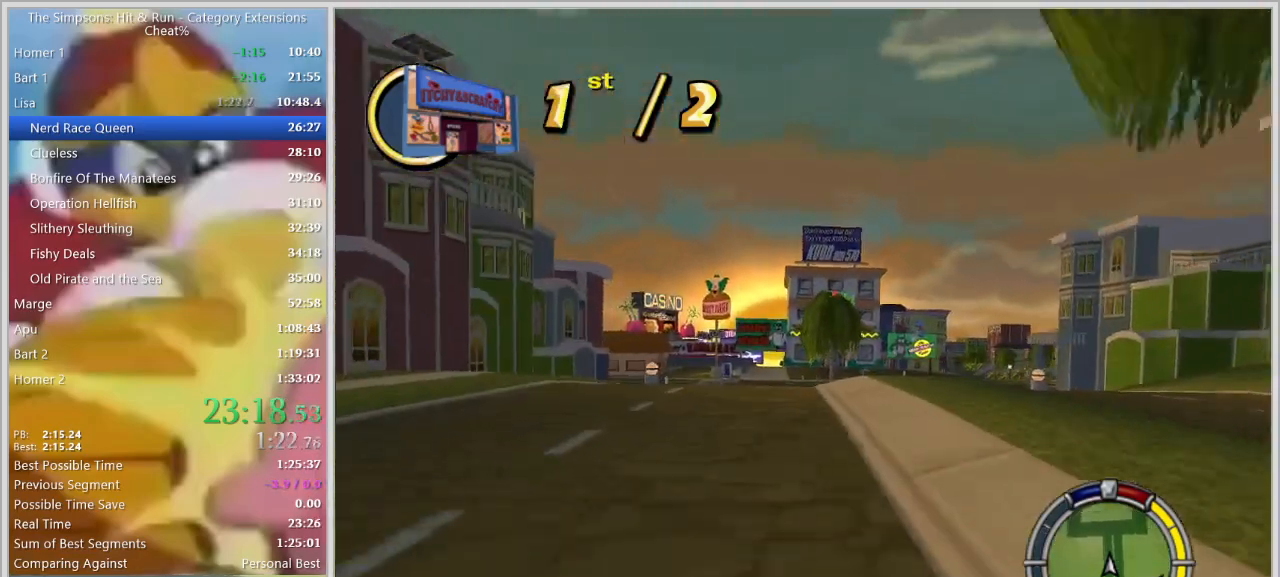
{"keys": ["a", "w"], "events": [[33, "a", "down"], [283, "a", "up"], [467, "a", "down"]]}
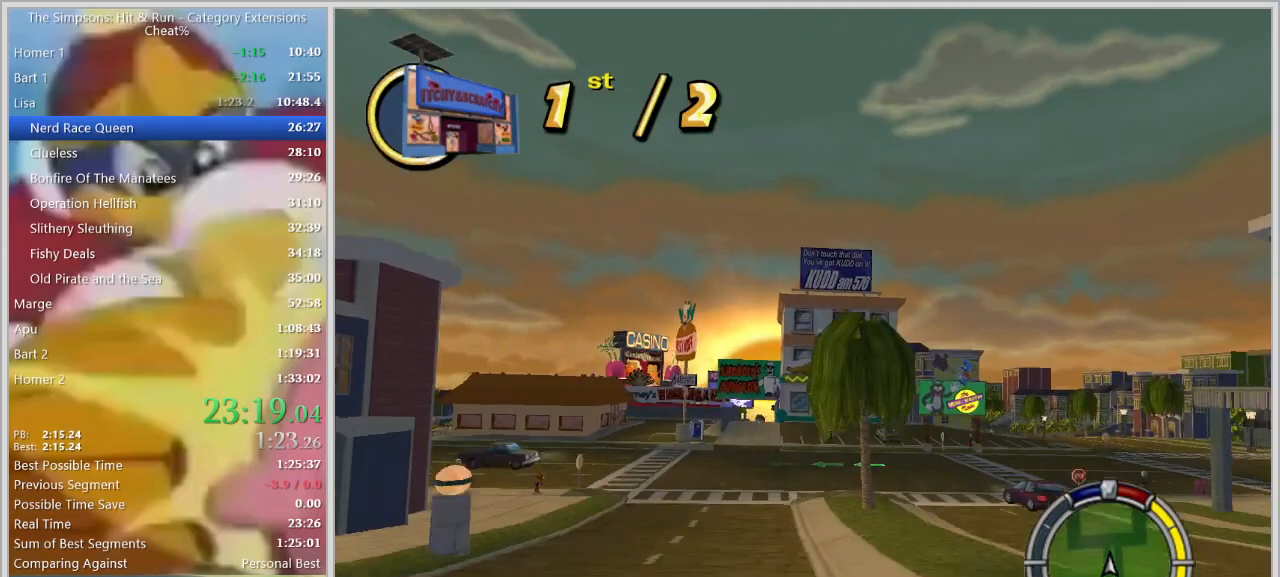
{"keys": ["a"], "events": [[100, "w", "up"]]}
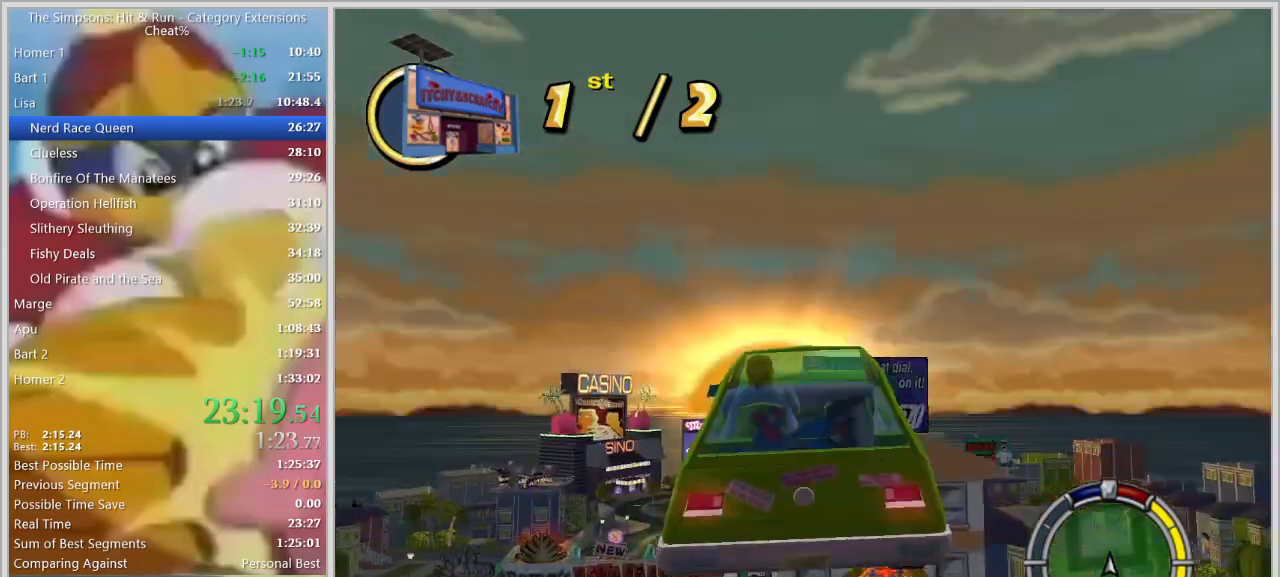
{"keys": [], "events": [[400, "a", "up"]]}
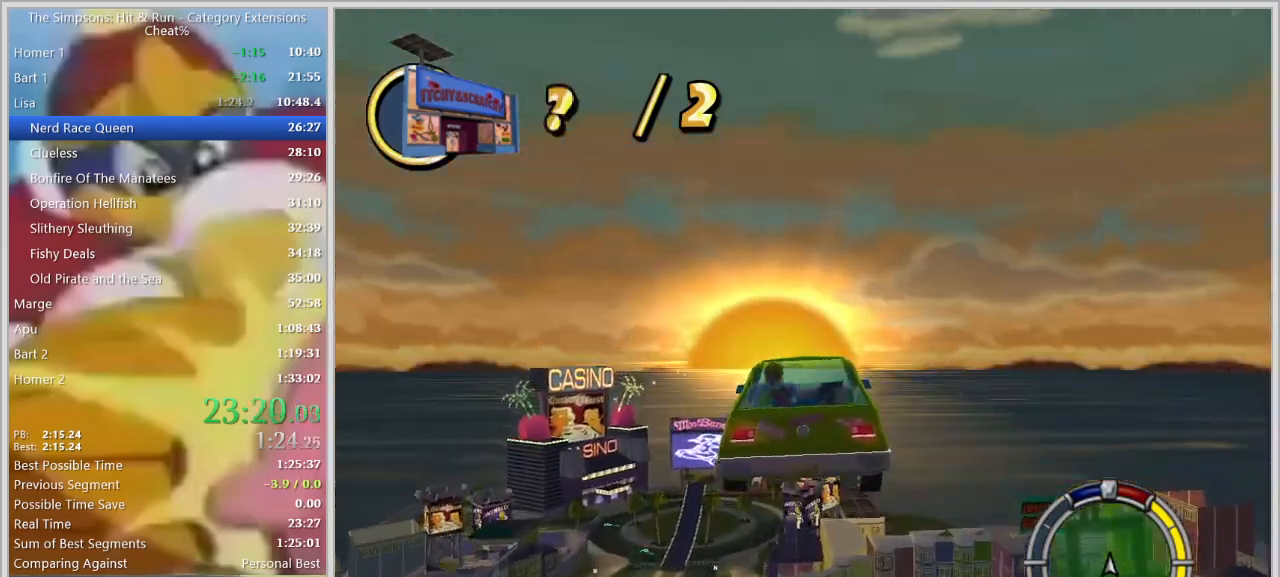
{"keys": ["w"], "events": [[83, "w", "down"], [233, "q", "down"], [367, "q", "up"]]}
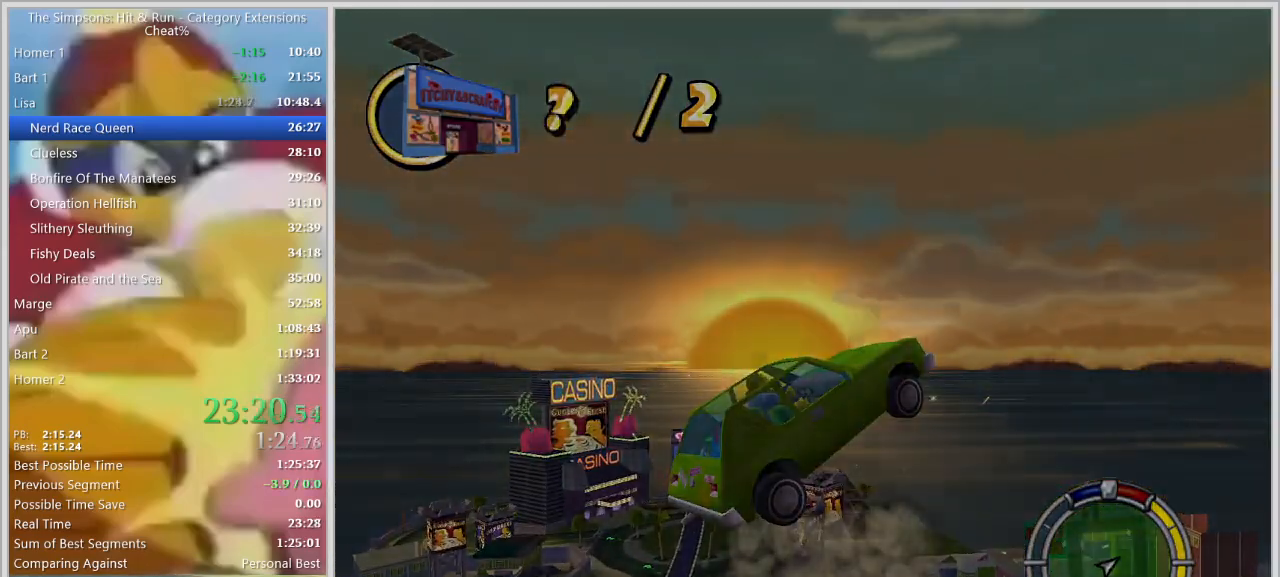
{"keys": [], "events": [[483, "w", "up"]]}
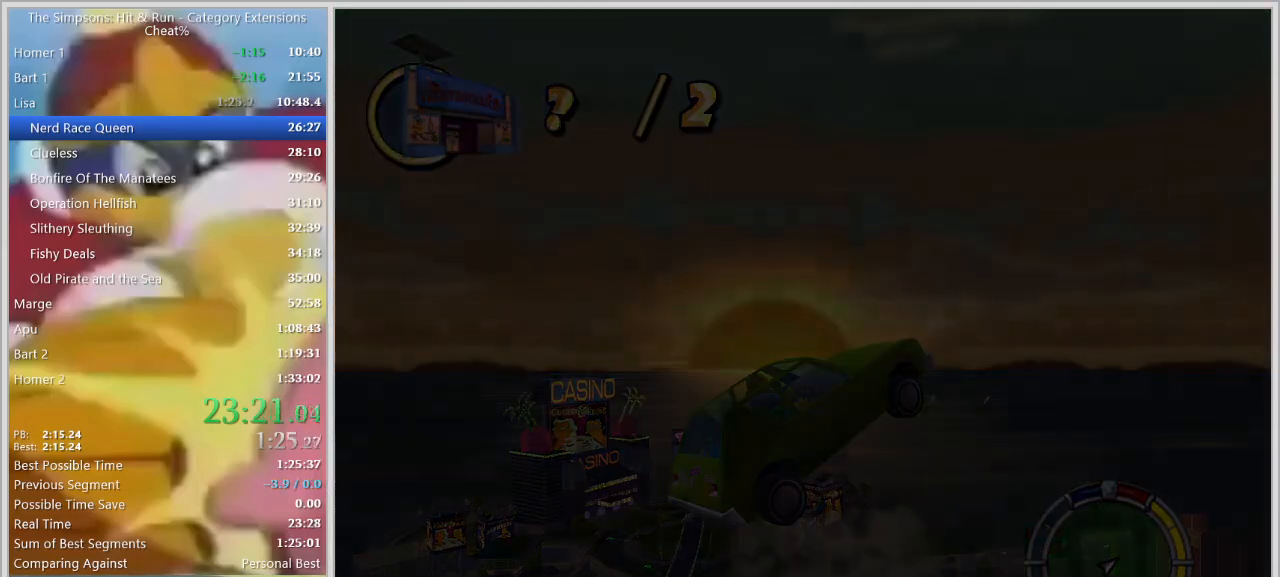
{"keys": ["d", "s"], "events": [[117, "s", "down"], [167, "d", "down"]]}
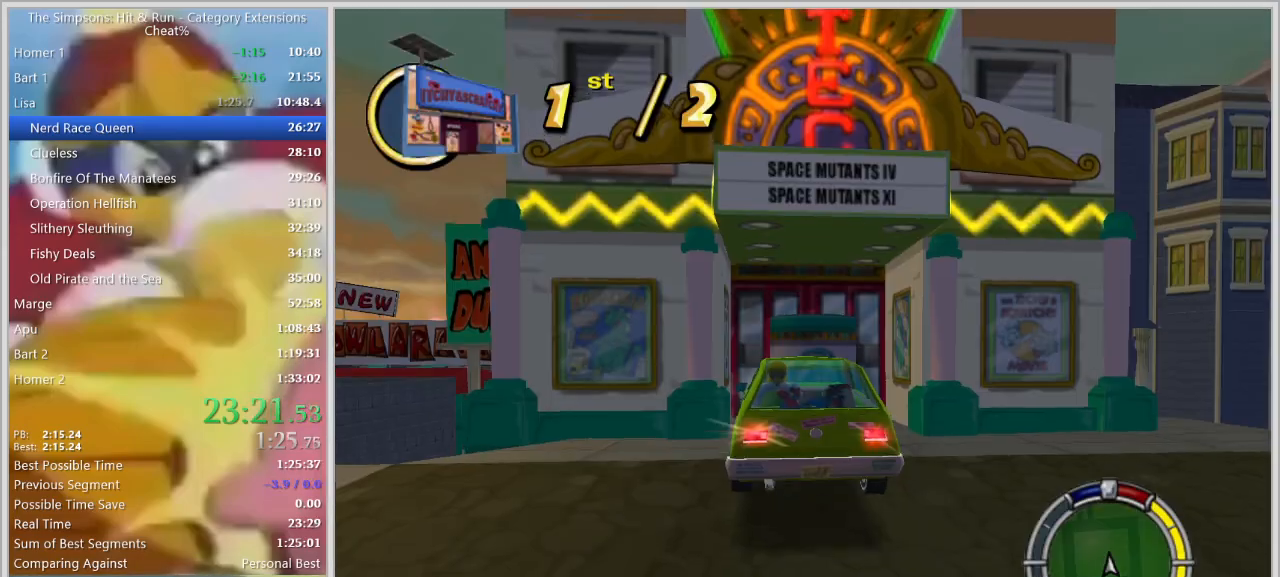
{"keys": ["d", "s"], "events": []}
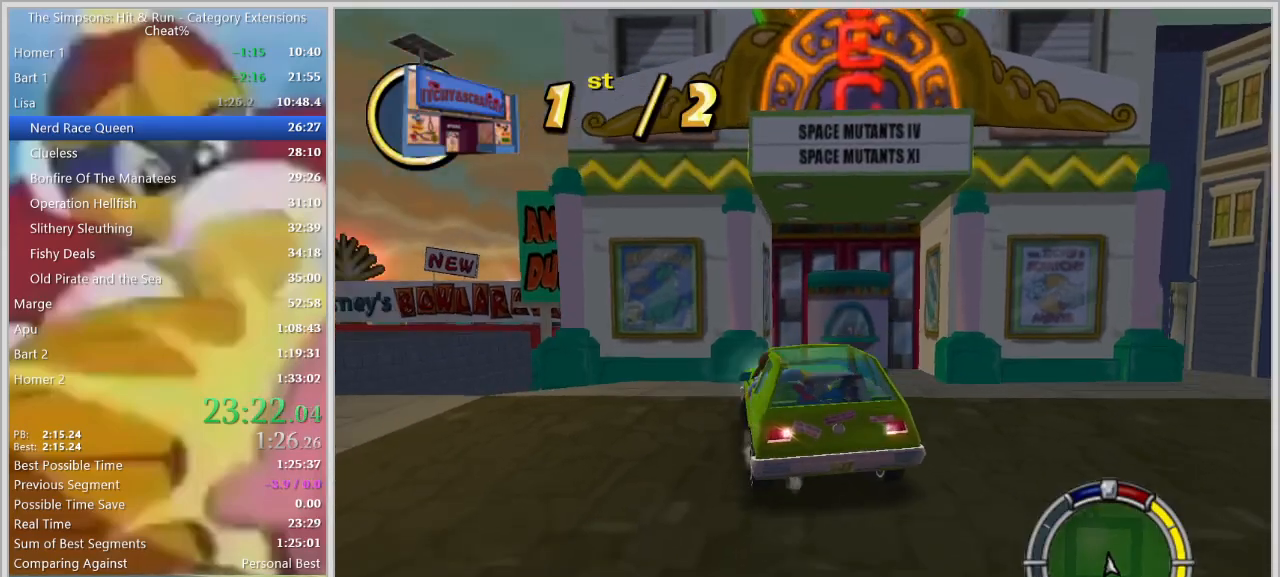
{"keys": ["w"], "events": [[250, "s", "up"], [283, "d", "up"], [283, "space", "down"], [333, "w", "down"], [433, "space", "up"]]}
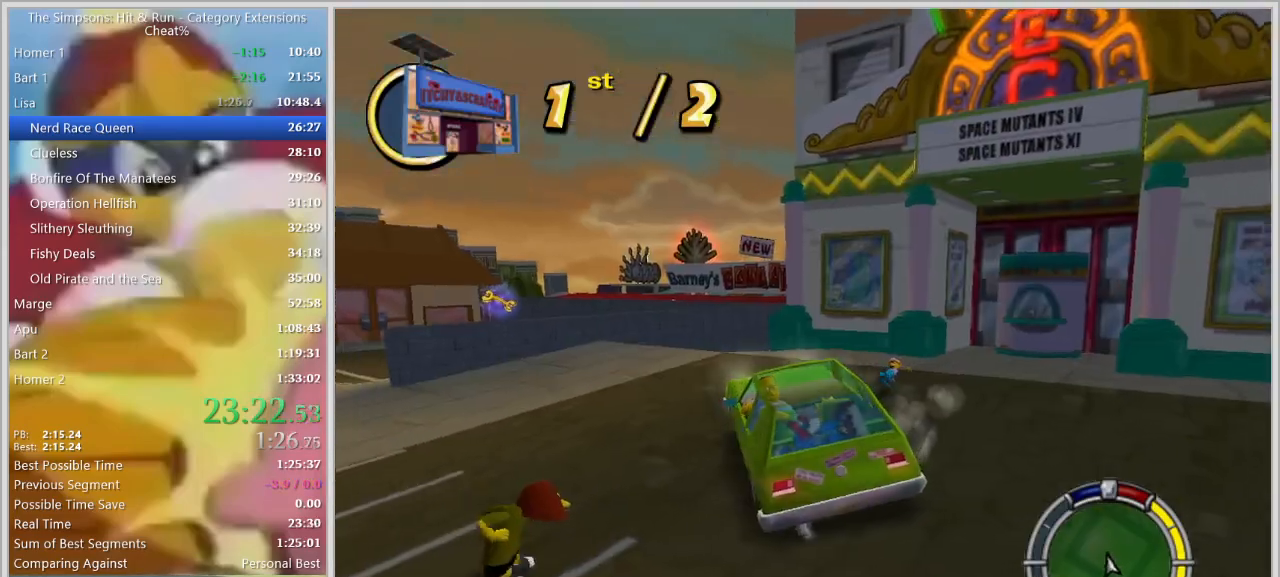
{"keys": ["d", "w"], "events": [[450, "d", "down"]]}
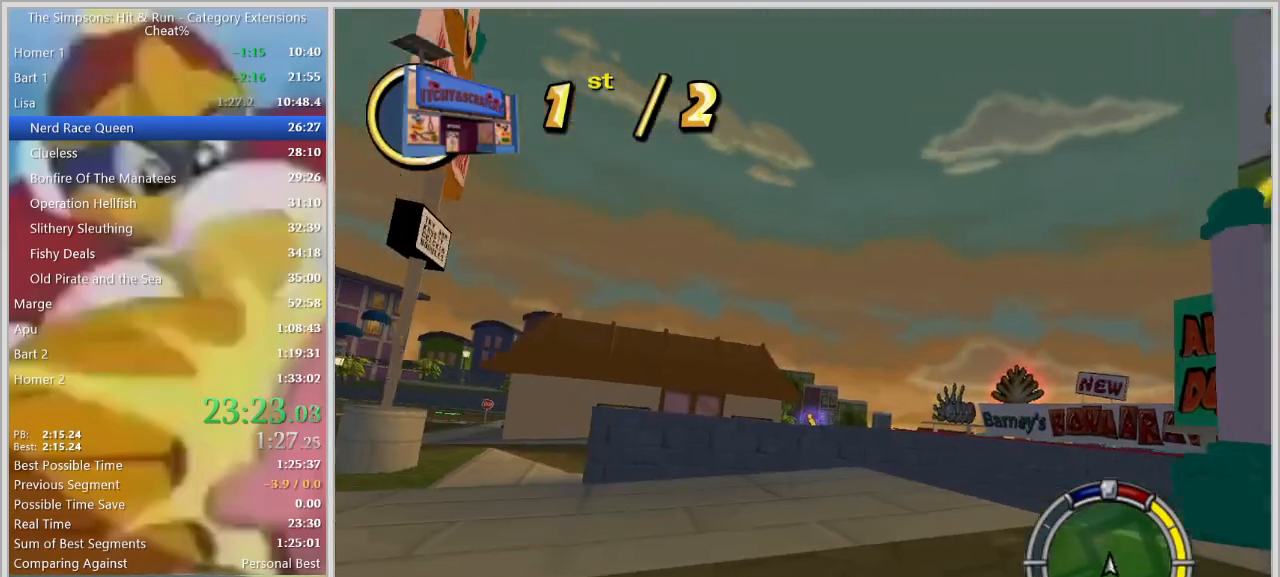
{"keys": ["d", "w"], "events": [[233, "w", "up"], [367, "w", "down"]]}
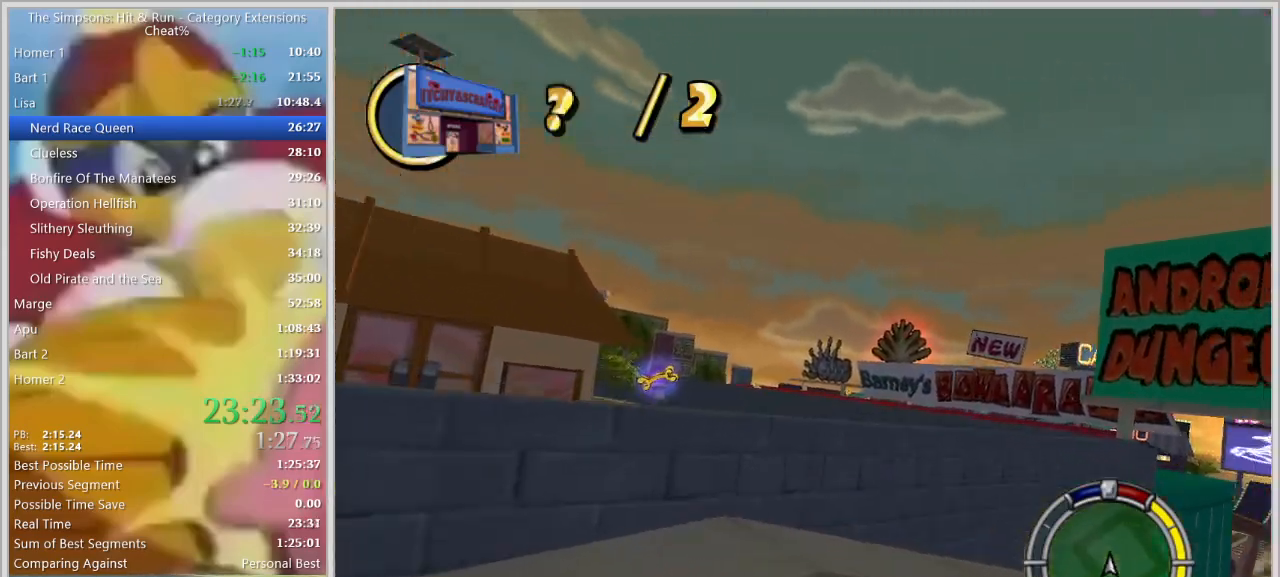
{"keys": ["w"], "events": [[250, "d", "up"]]}
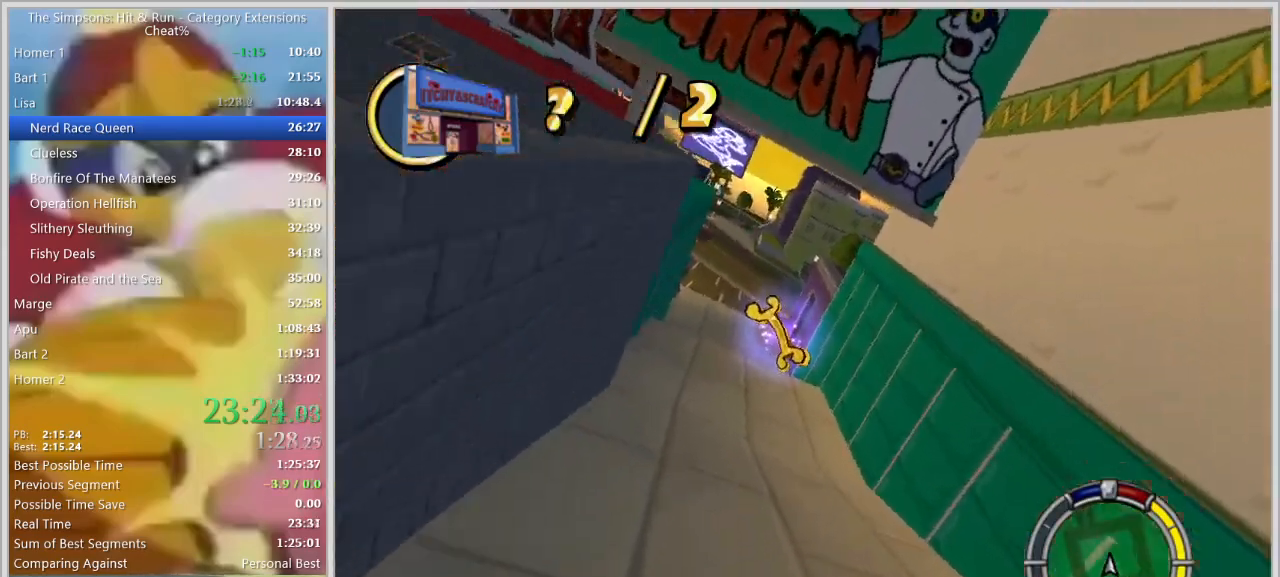
{"keys": ["d", "w"], "events": [[67, "a", "down"], [267, "a", "up"], [400, "d", "down"]]}
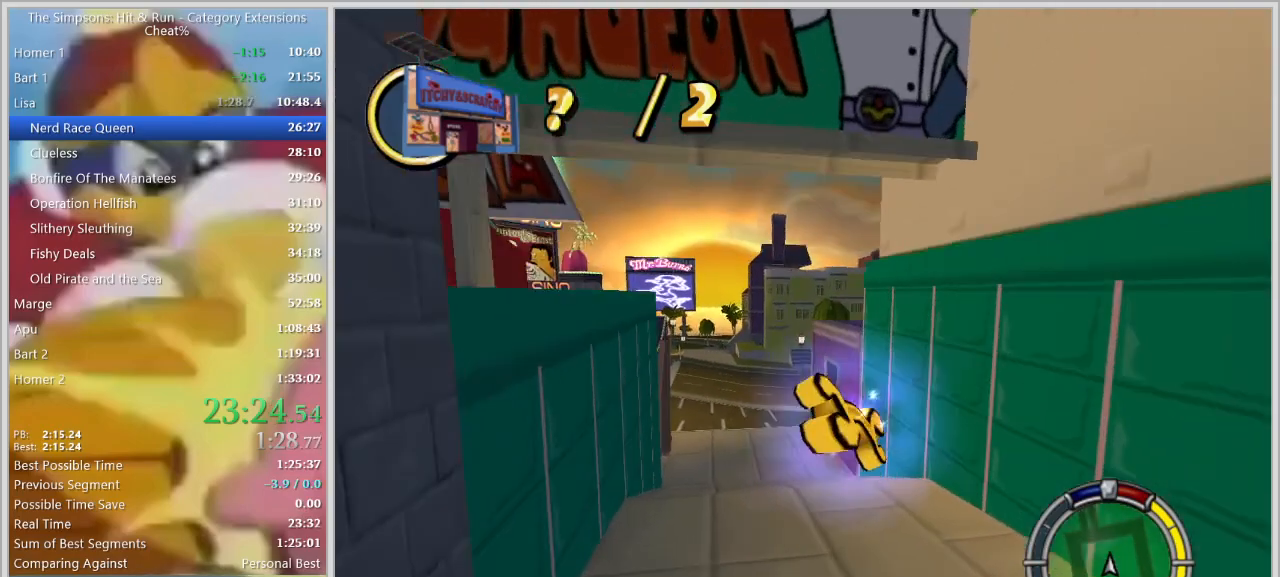
{"keys": ["a"], "events": [[83, "d", "up"], [183, "d", "down"], [283, "d", "up"], [367, "a", "down"], [467, "w", "up"]]}
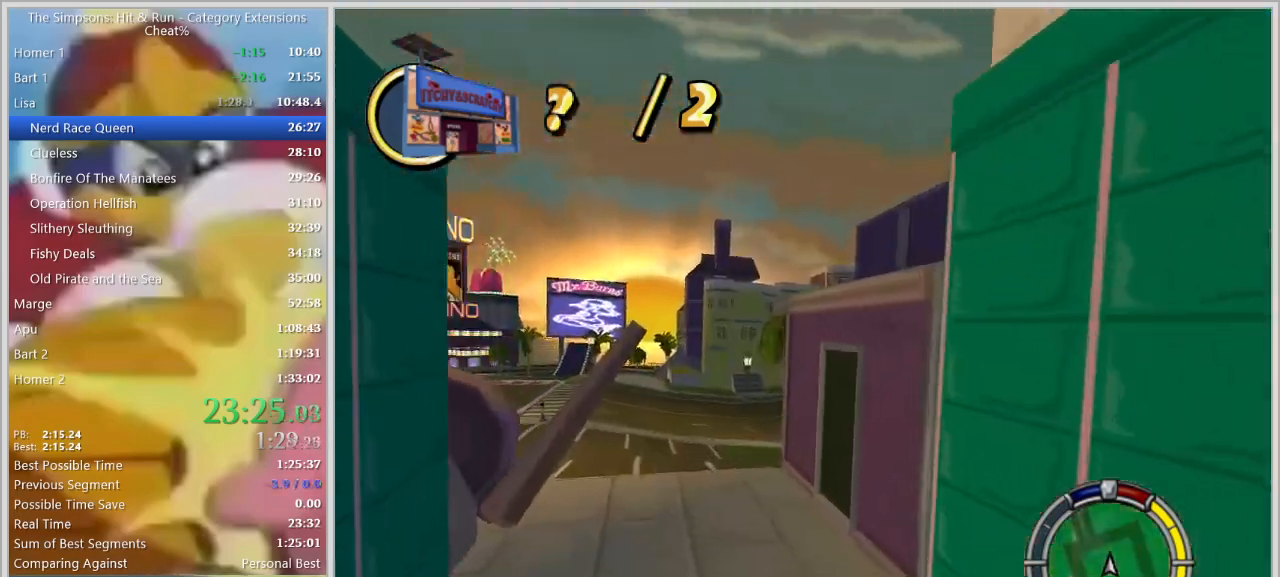
{"keys": ["a", "s"], "events": [[333, "s", "down"]]}
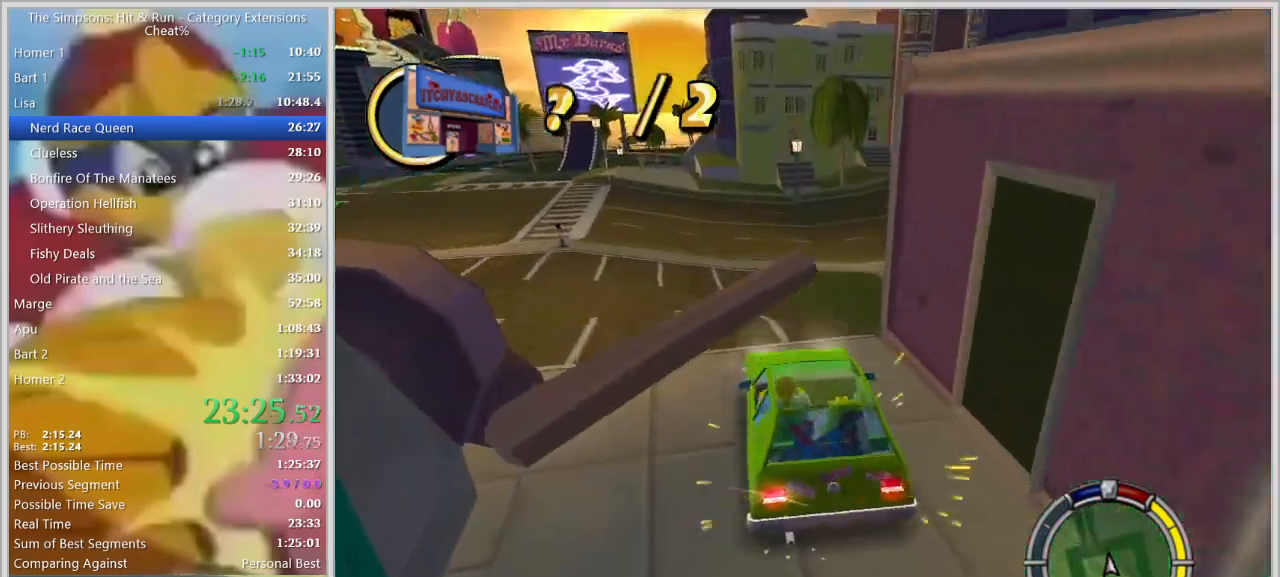
{"keys": ["a", "s"], "events": [[33, "s", "up"], [167, "s", "down"]]}
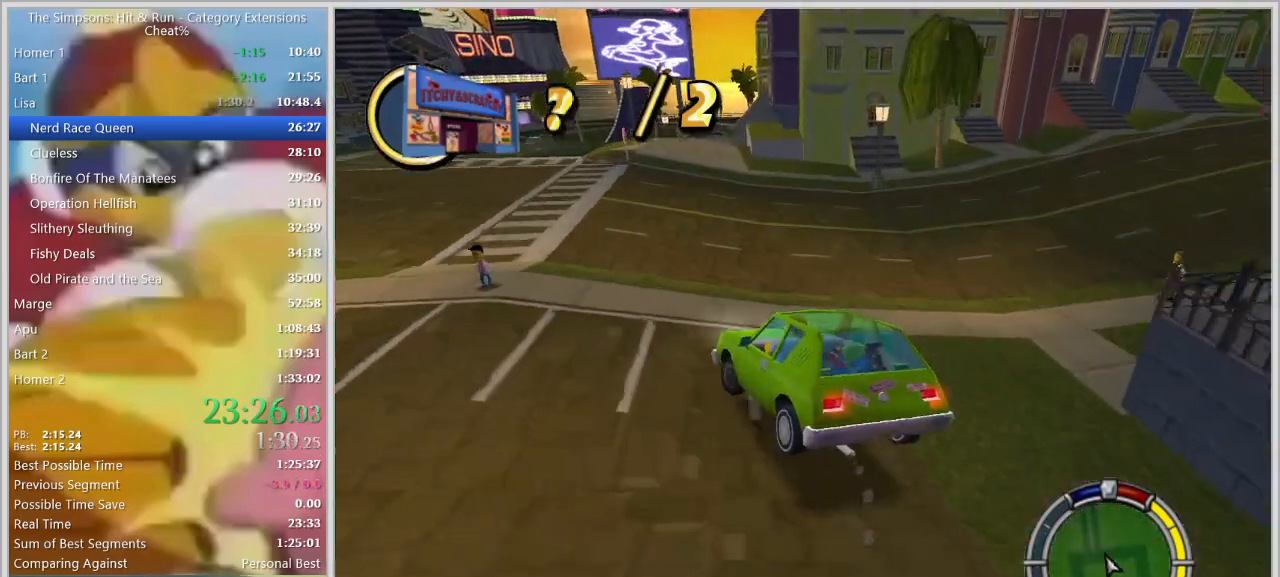
{"keys": ["a"], "events": [[183, "s", "up"]]}
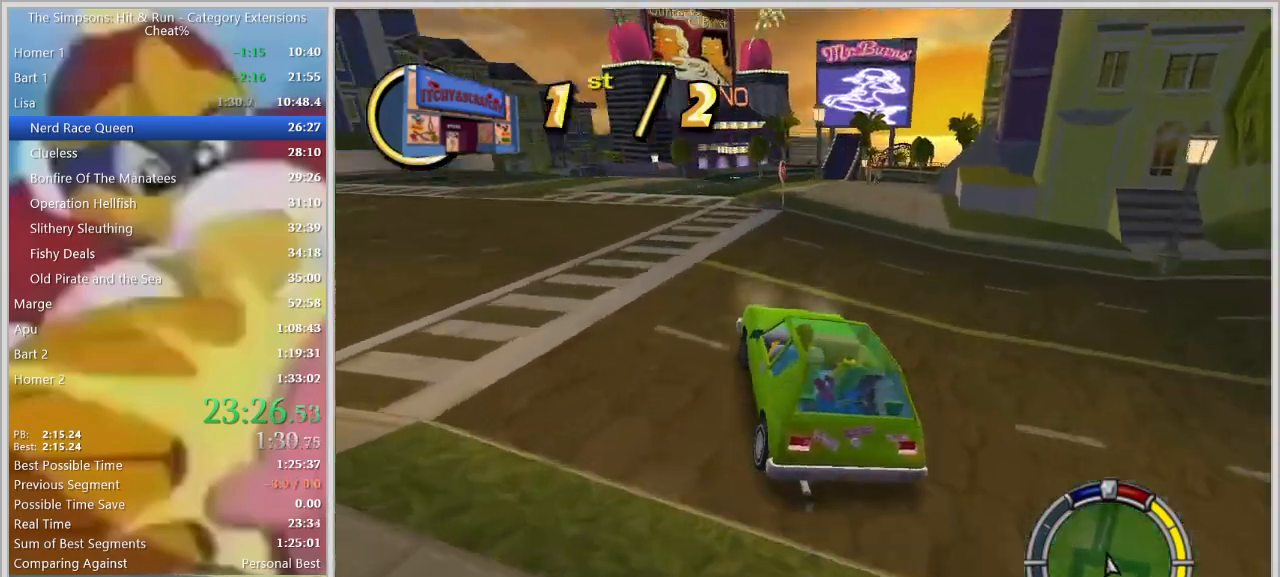
{"keys": ["d"], "events": [[150, "a", "up"], [200, "w", "down"], [333, "d", "down"], [383, "w", "up"]]}
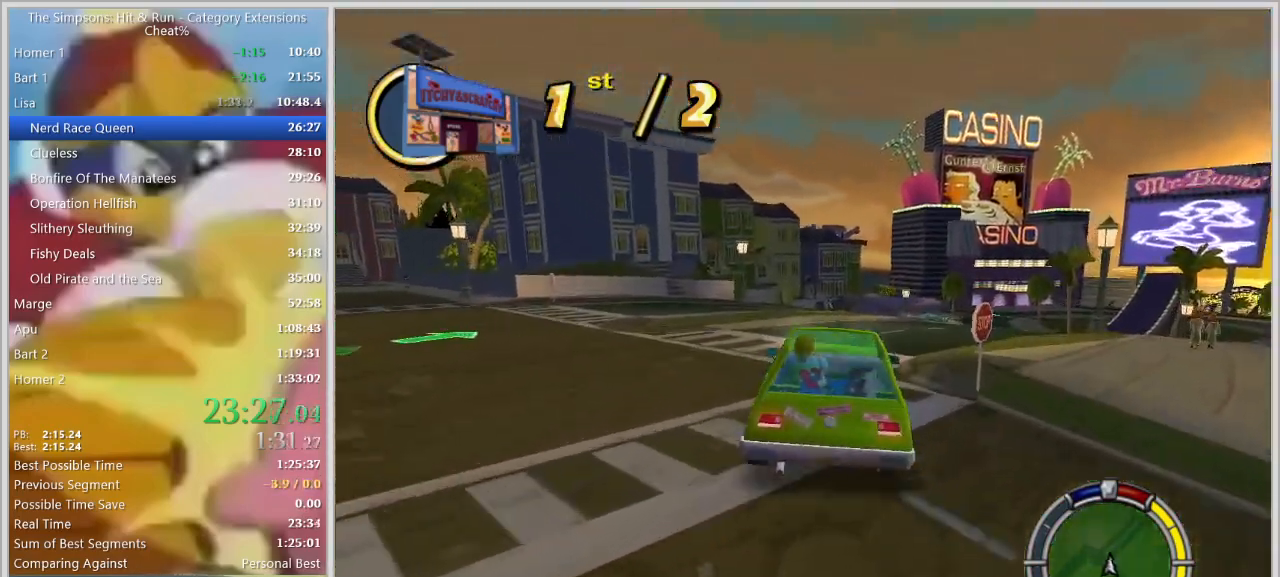
{"keys": ["d", "w"], "events": [[433, "w", "down"]]}
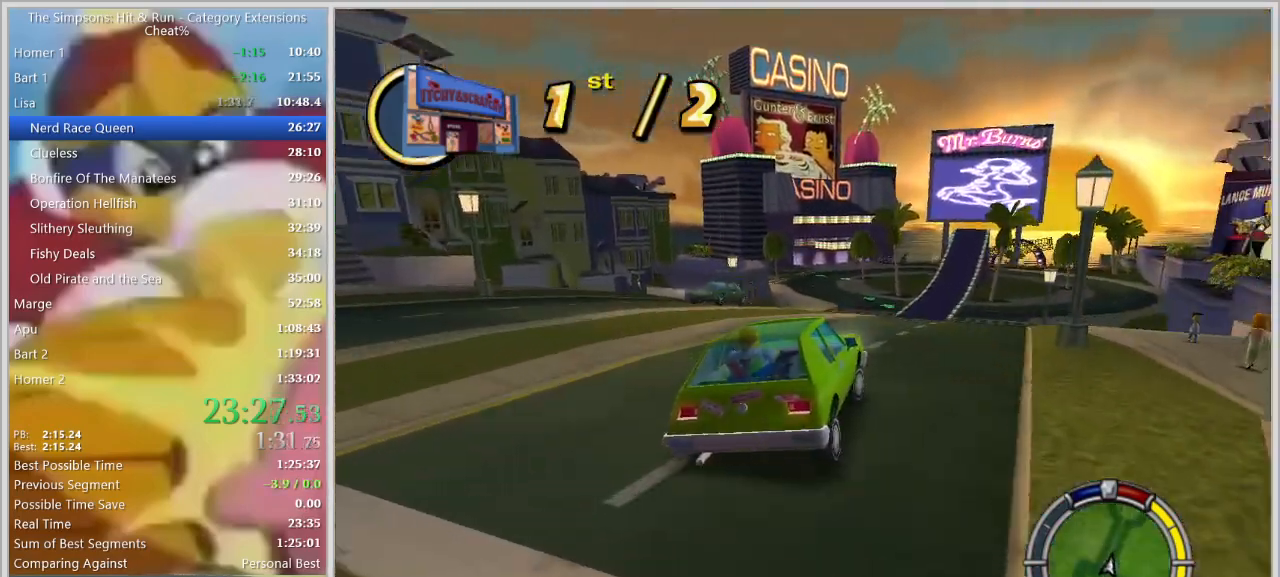
{"keys": ["w"], "events": [[33, "d", "up"], [283, "d", "down"], [417, "d", "up"]]}
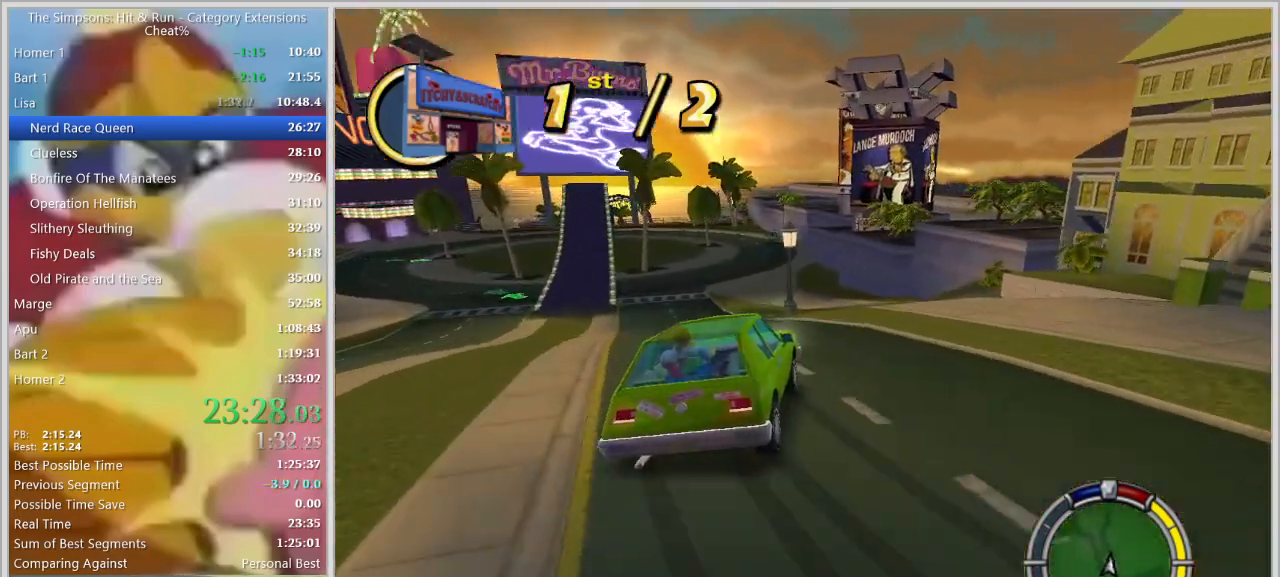
{"keys": ["a"], "events": [[100, "a", "down"], [200, "w", "up"]]}
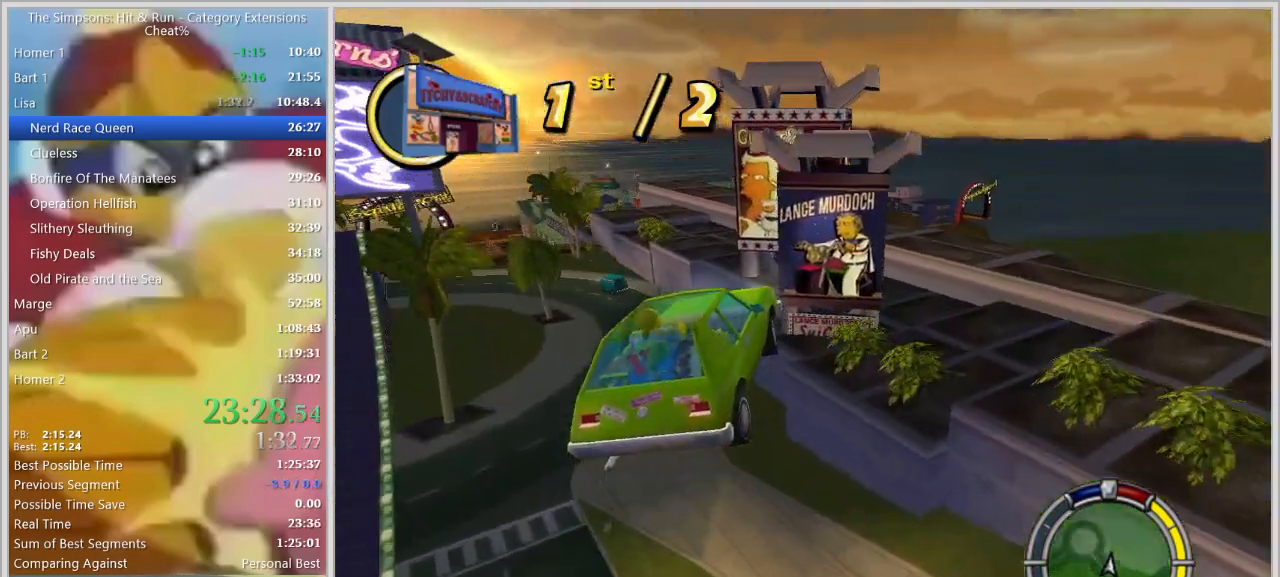
{"keys": ["a"], "events": []}
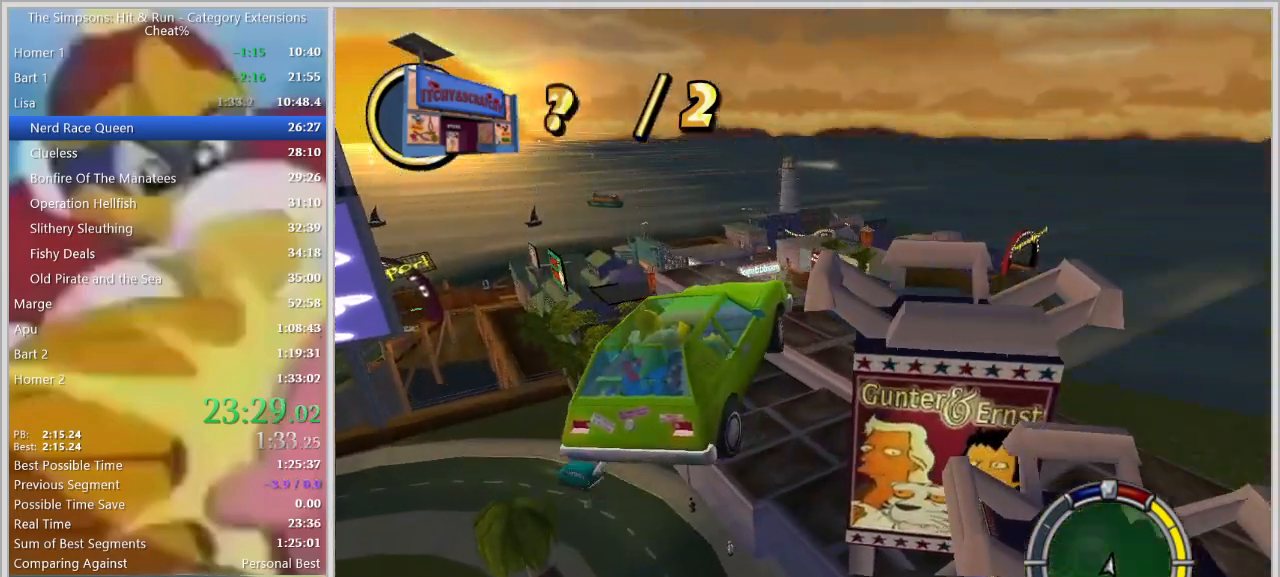
{"keys": ["w"], "events": [[233, "w", "down"], [283, "a", "up"]]}
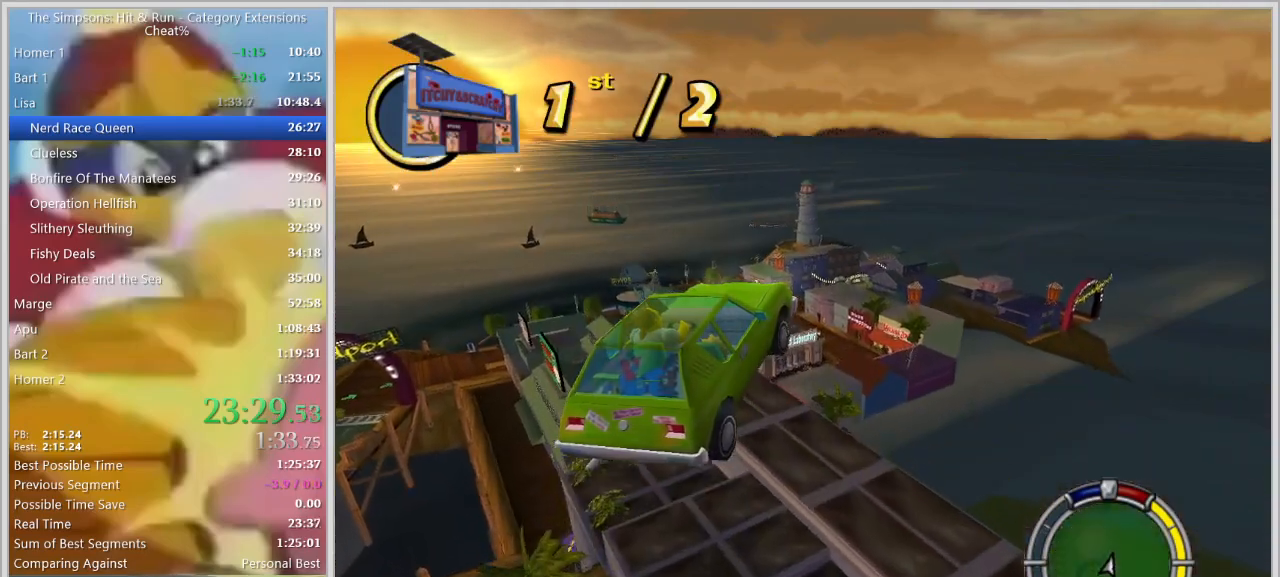
{"keys": ["w"], "events": []}